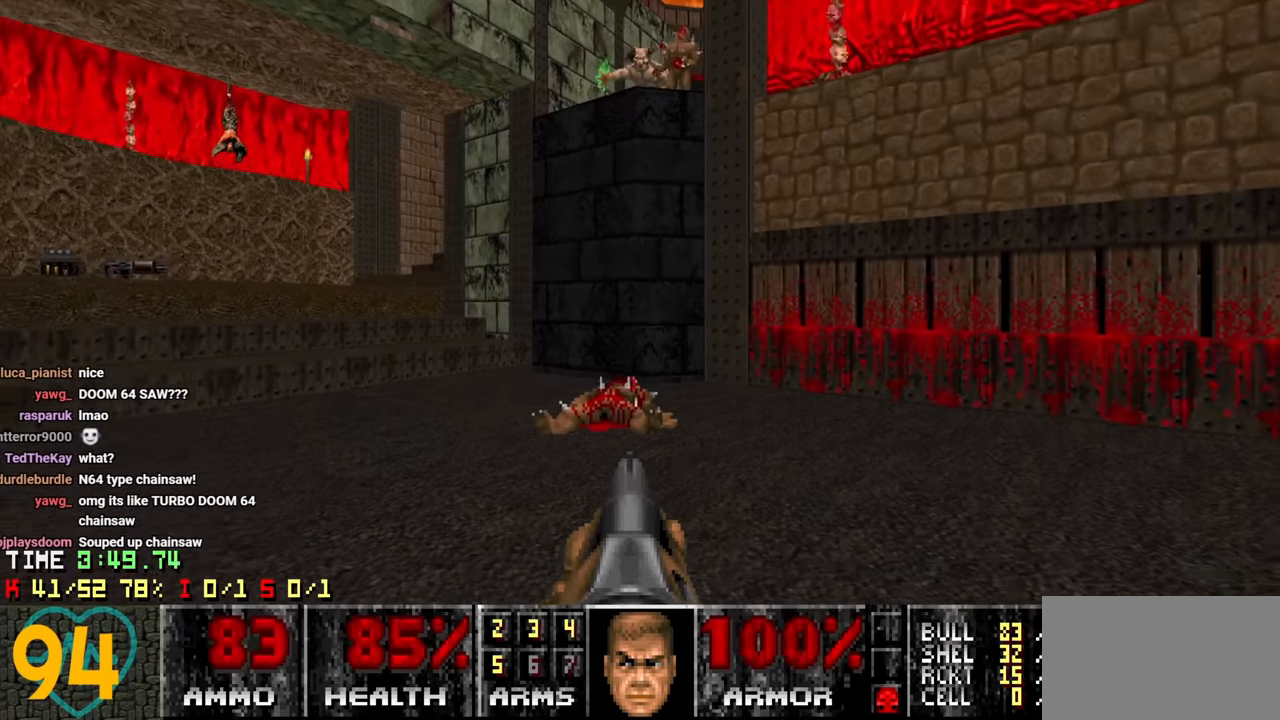
Gameplay with keyboard and mouse; each line is a JSON object with the keys and mouse buttons held at the frame after it. "events" lists presses ("down") and releases ("up") of "1", "2", "3", "4", "a", "alt", "c", "ctrl", "d", "e", "f", "q", "r", "s", "shift", "space", "tab", "v", "w", "x", "z" and "mouse_wheel" between this image and that frame as [ms after this image, input, new state], when the widget could be followed in between. "mouse_wheel" = the "wheel" button of the "mouse" list. No other keys are recorded. "wheel" means that the mouse wheel is clicked or scrolled. "mouse_move" is the direction in which the mouse moves at that frame (one of eight, or "still"), when it could be read.
{"keys": [], "mouse": [], "mouse_move": "left", "events": [[216, "d", "down"], [216, "s", "down"], [350, "s", "up"], [450, "d", "up"]]}
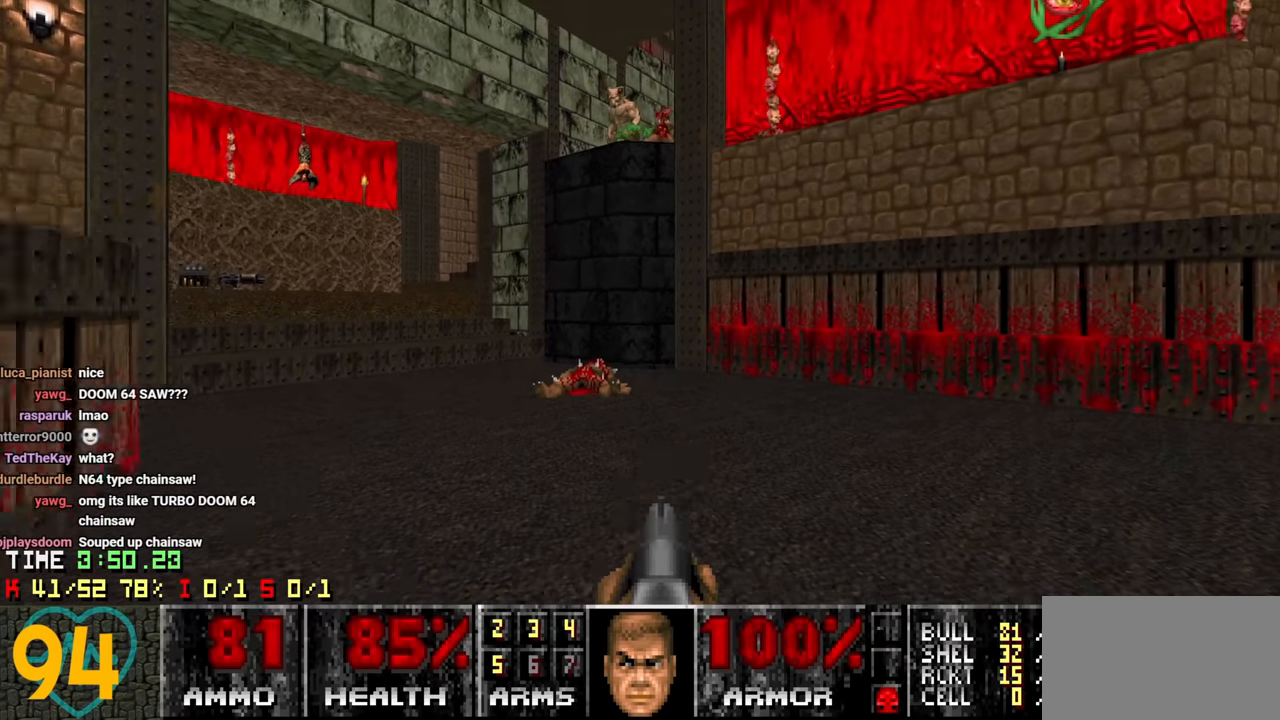
{"keys": [], "mouse": [], "mouse_move": "down-left", "events": [[50, "a", "down"], [50, "w", "down"], [150, "a", "up"], [183, "w", "up"], [283, "w", "down"], [333, "a", "down"], [416, "a", "up"], [416, "w", "up"]]}
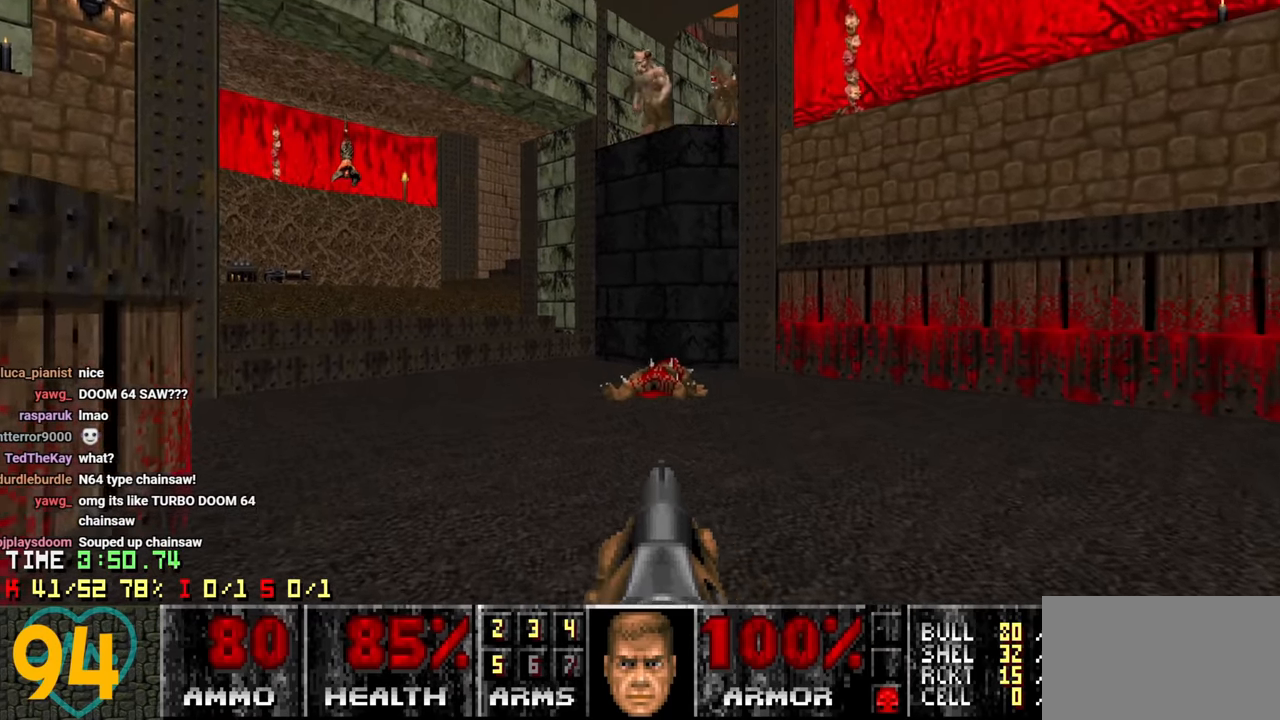
{"keys": [], "mouse": [], "mouse_move": "up-right", "events": [[100, "w", "down"], [200, "w", "up"], [383, "w", "down"], [483, "w", "up"]]}
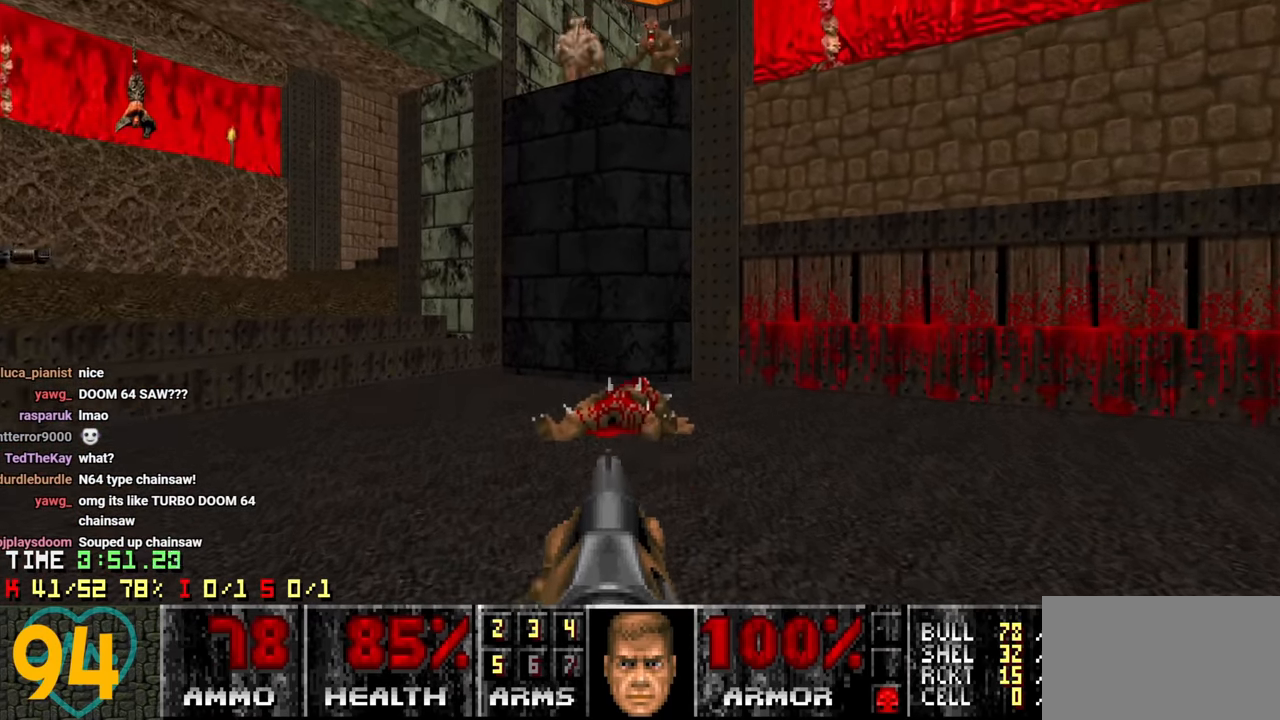
{"keys": [], "mouse": [], "mouse_move": "right", "events": [[216, "s", "down"], [316, "s", "up"]]}
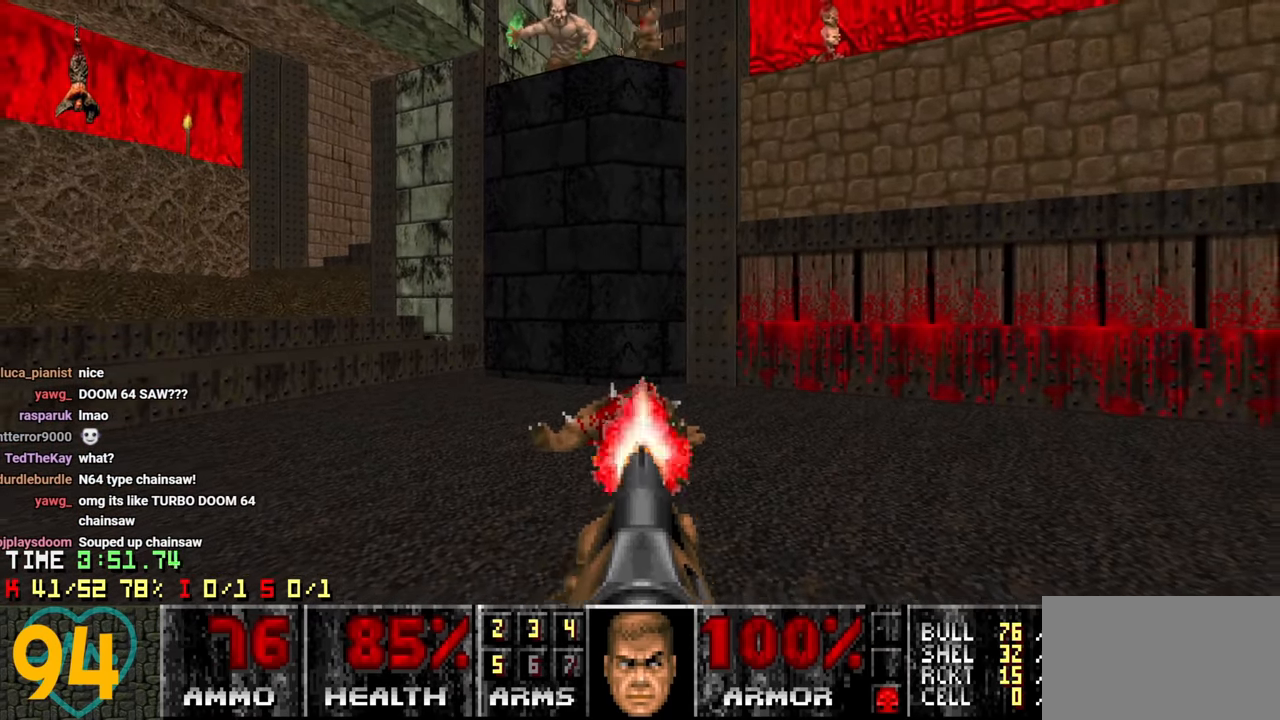
{"keys": ["d"], "mouse": [], "mouse_move": "left", "events": [[50, "s", "down"], [183, "d", "down"], [233, "s", "up"], [316, "d", "up"], [466, "d", "down"]]}
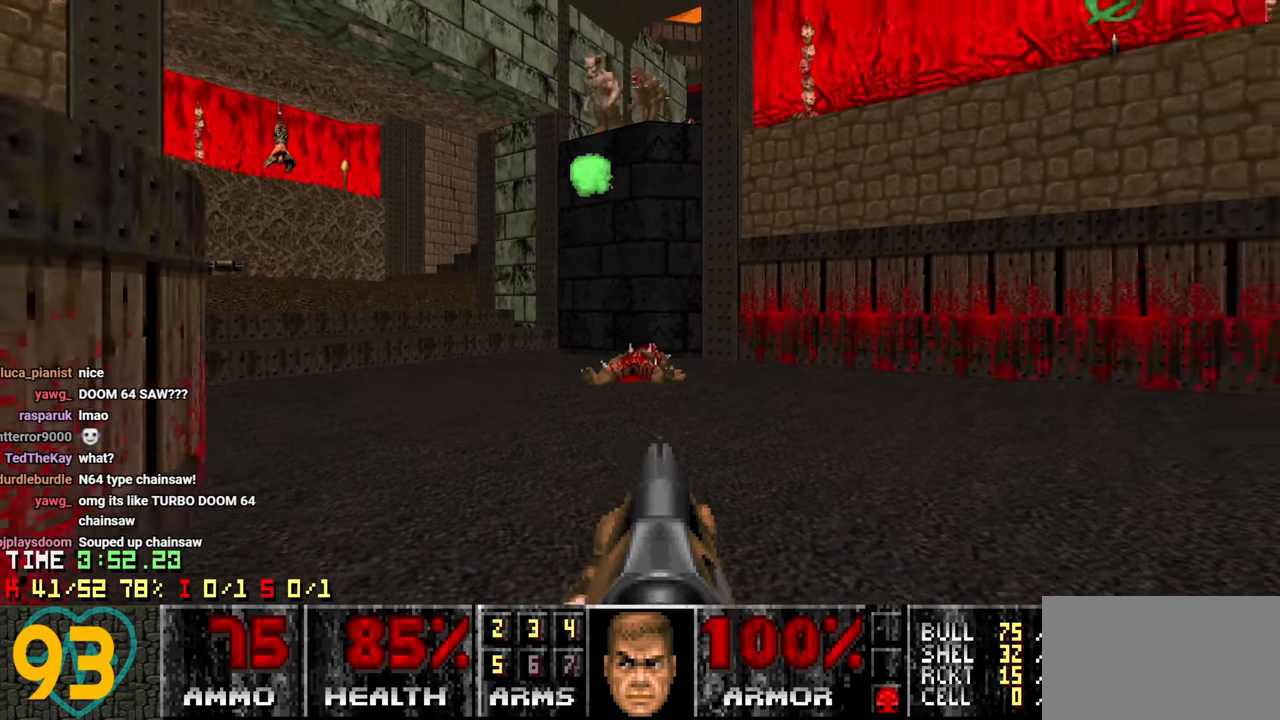
{"keys": ["a"], "mouse": [], "mouse_move": "up-left", "events": [[16, "w", "down"], [116, "d", "up"], [150, "w", "up"], [483, "a", "down"]]}
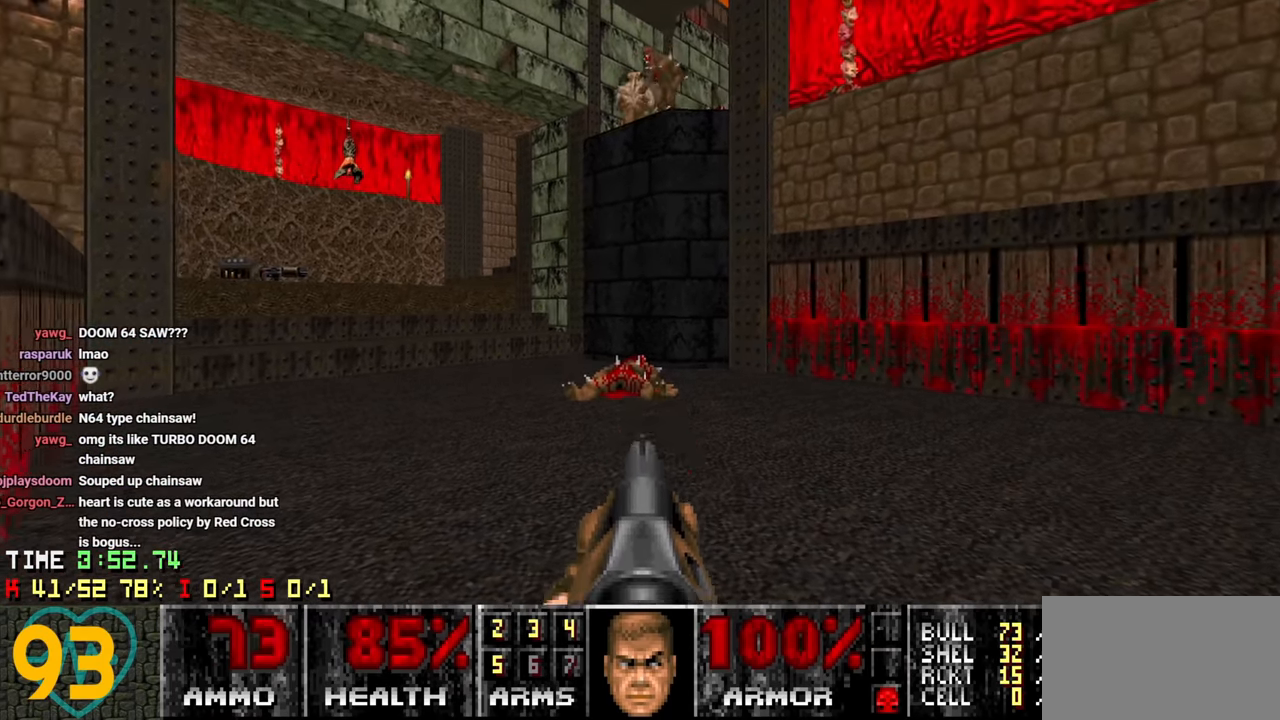
{"keys": [], "mouse": [], "mouse_move": "up-right", "events": [[33, "a", "up"], [266, "a", "down"], [416, "a", "up"]]}
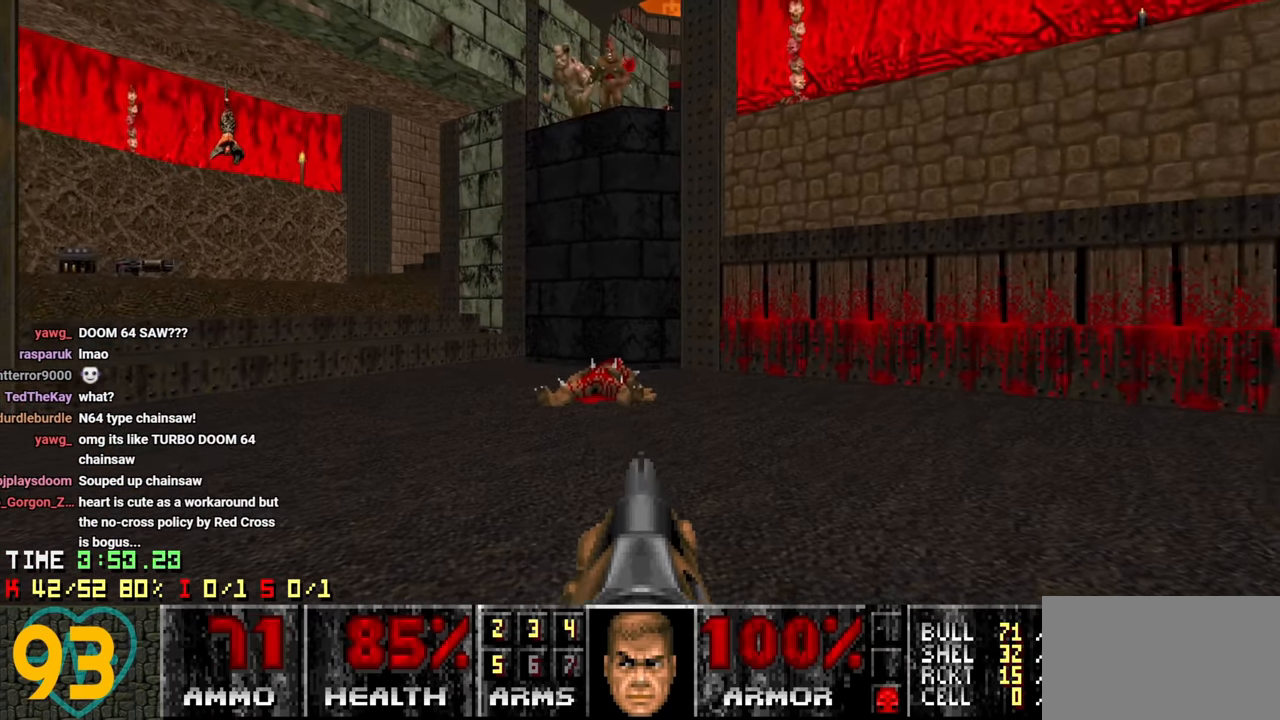
{"keys": [], "mouse": [], "mouse_move": "up-right", "events": [[83, "a", "down"], [233, "a", "up"]]}
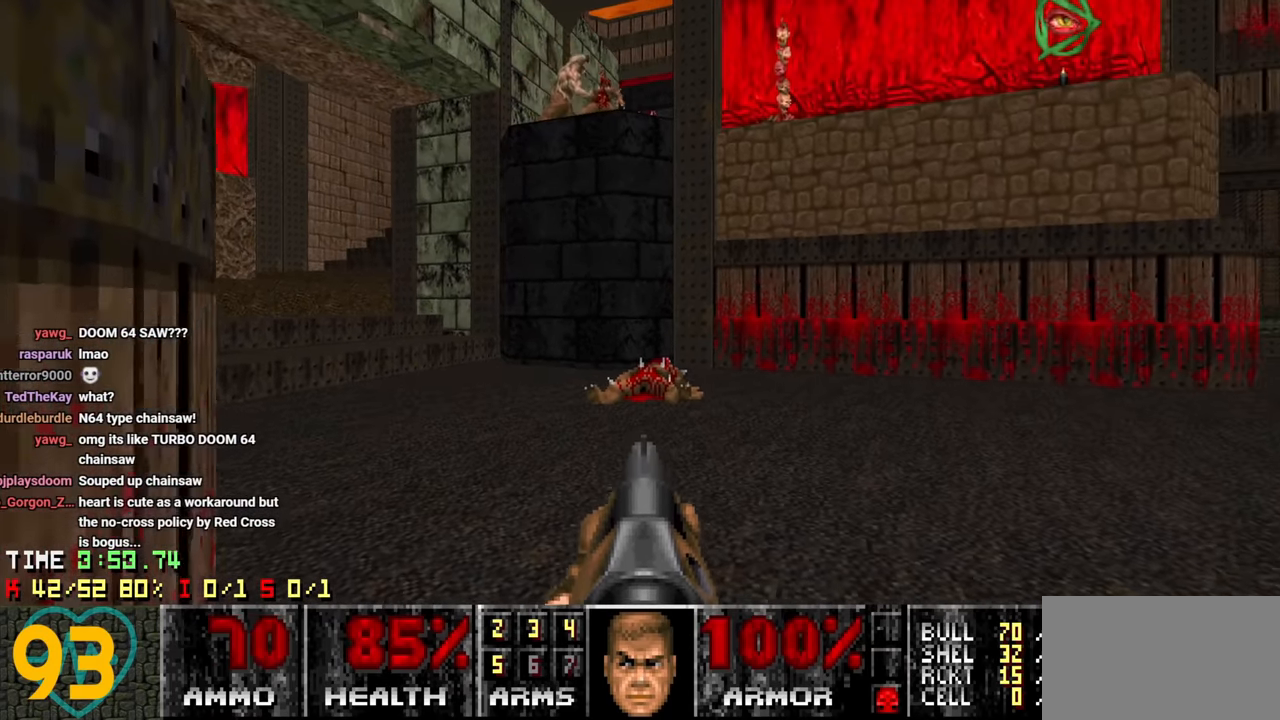
{"keys": [], "mouse": [], "mouse_move": "left", "events": [[50, "s", "down"], [150, "s", "up"], [300, "d", "down"], [333, "w", "down"], [383, "d", "up"], [433, "w", "up"]]}
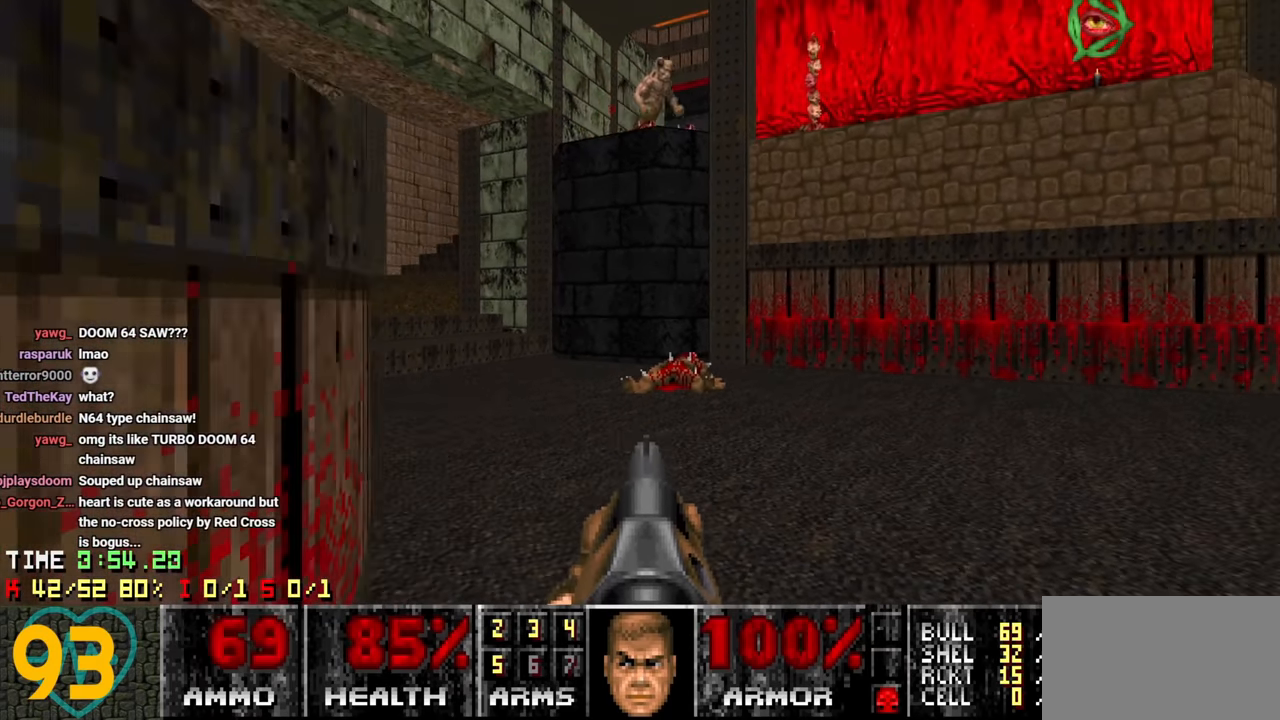
{"keys": [], "mouse": [], "mouse_move": "up-right", "events": [[83, "w", "down"], [400, "a", "down"], [500, "a", "up"], [500, "w", "up"]]}
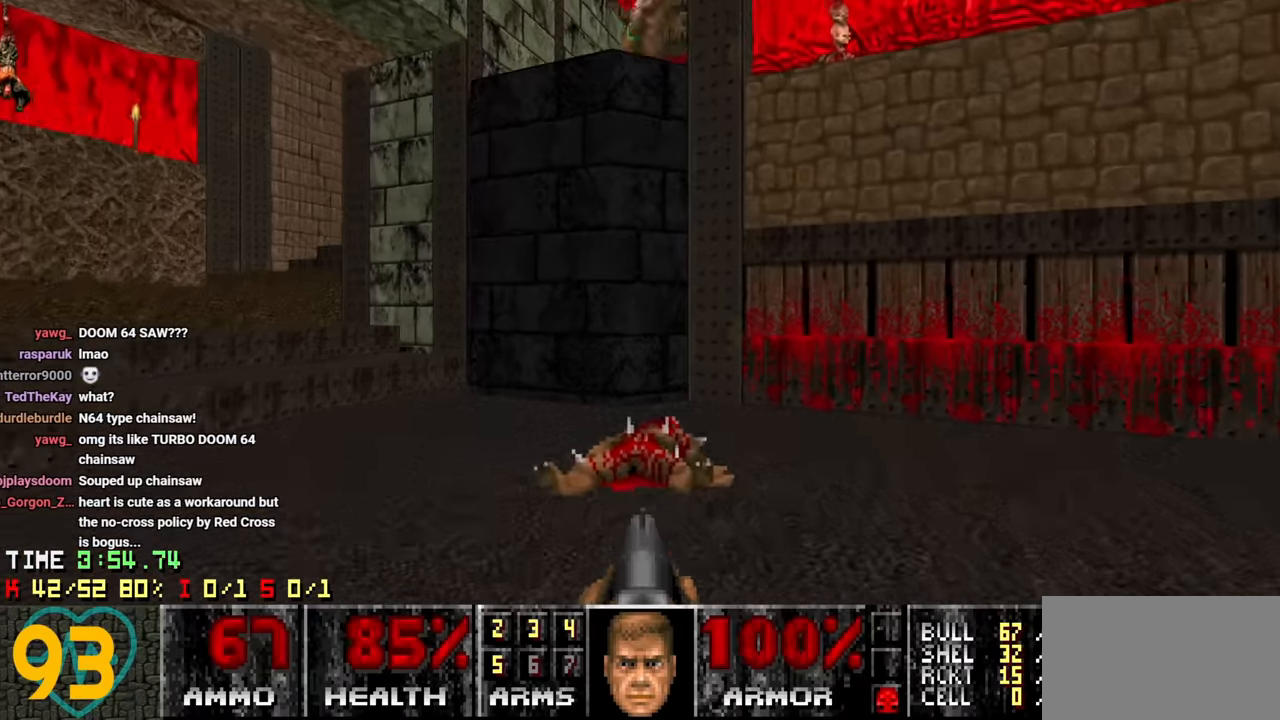
{"keys": [], "mouse": [], "mouse_move": "left", "events": [[133, "d", "down"], [133, "s", "down"], [283, "d", "up"], [333, "s", "up"]]}
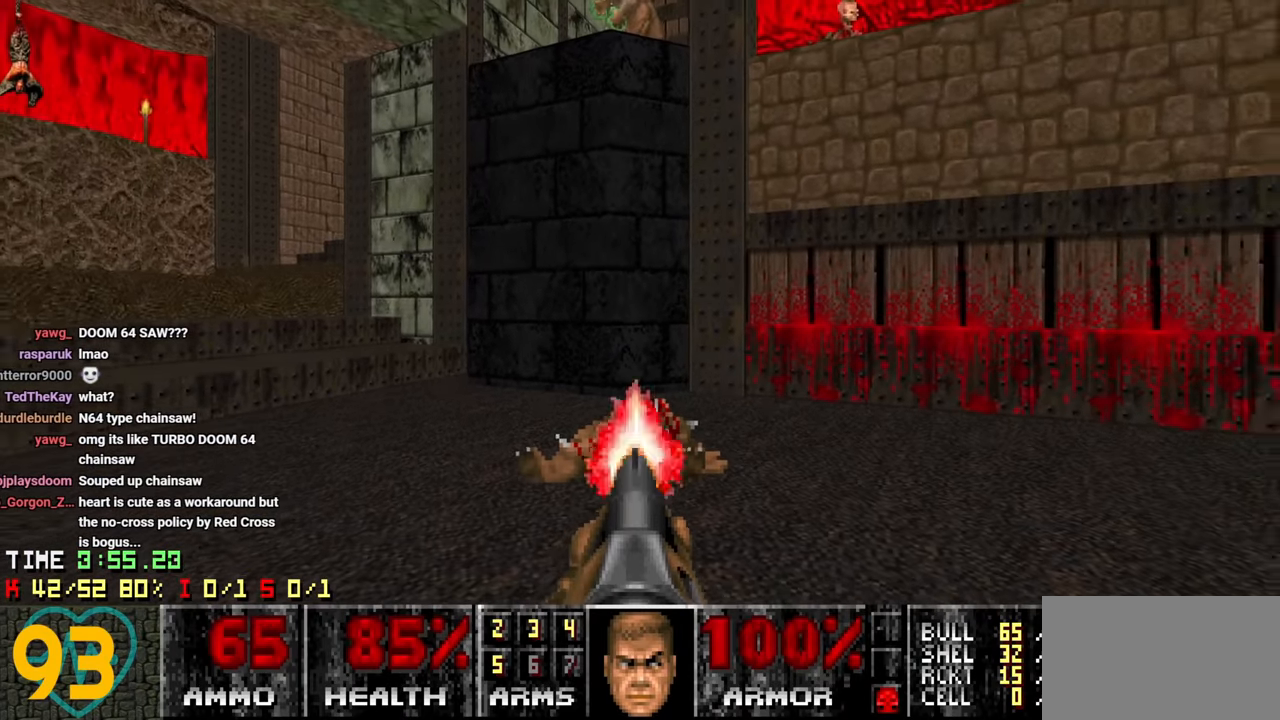
{"keys": [], "mouse": [], "mouse_move": "down-left", "events": [[100, "s", "down"], [200, "s", "up"]]}
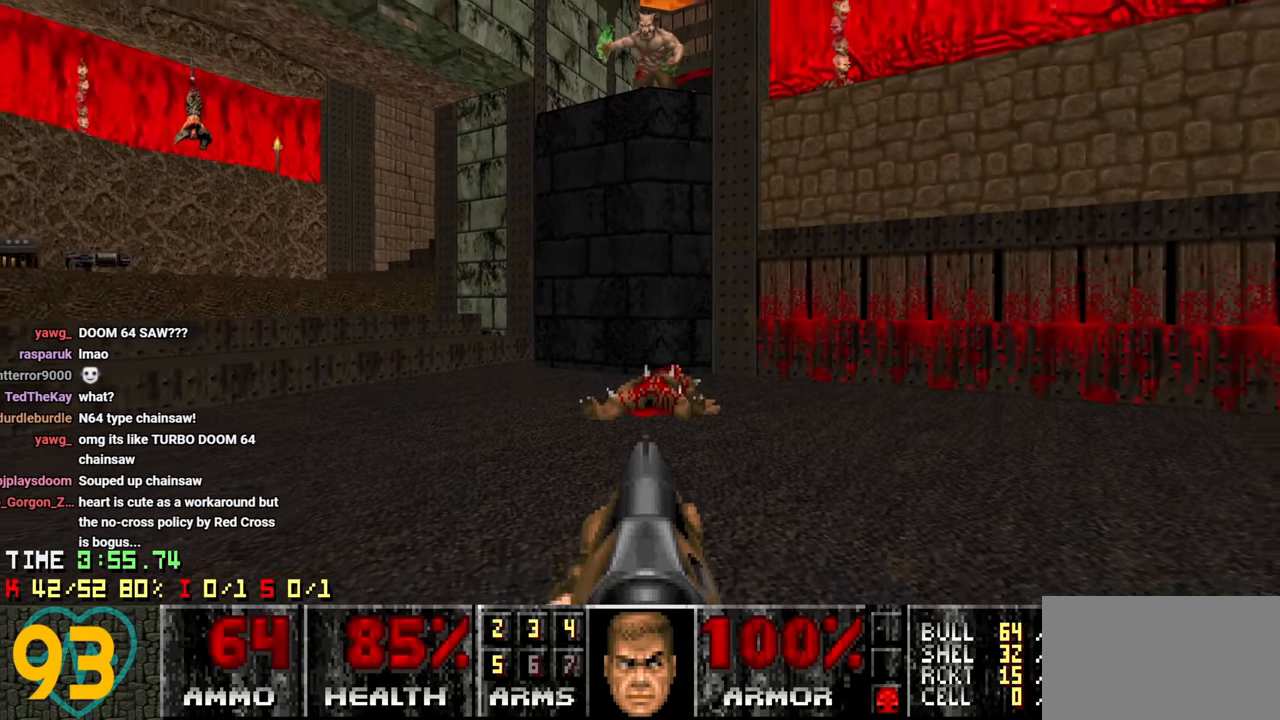
{"keys": [], "mouse": [], "mouse_move": "left", "events": [[33, "d", "down"], [317, "d", "up"], [317, "w", "down"], [400, "w", "up"]]}
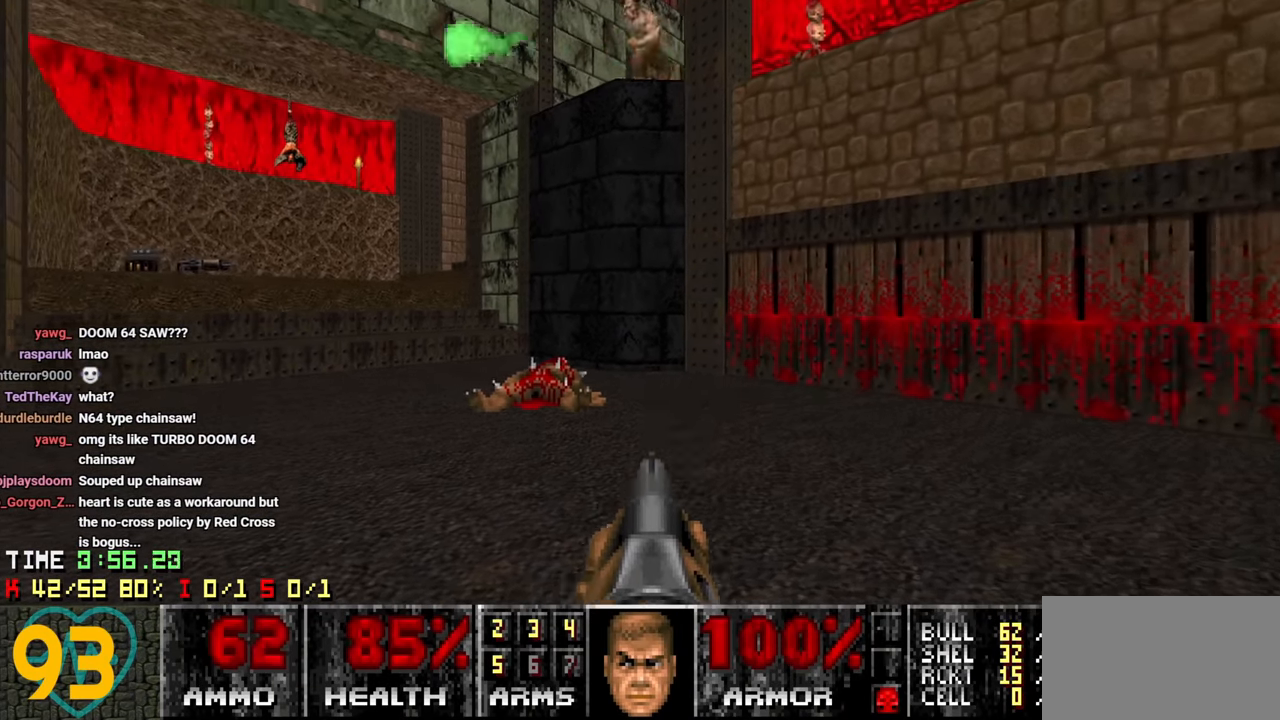
{"keys": ["a"], "mouse": [], "mouse_move": "left", "events": [[50, "a", "down"], [50, "s", "down"], [133, "a", "up"], [133, "s", "up"], [467, "a", "down"]]}
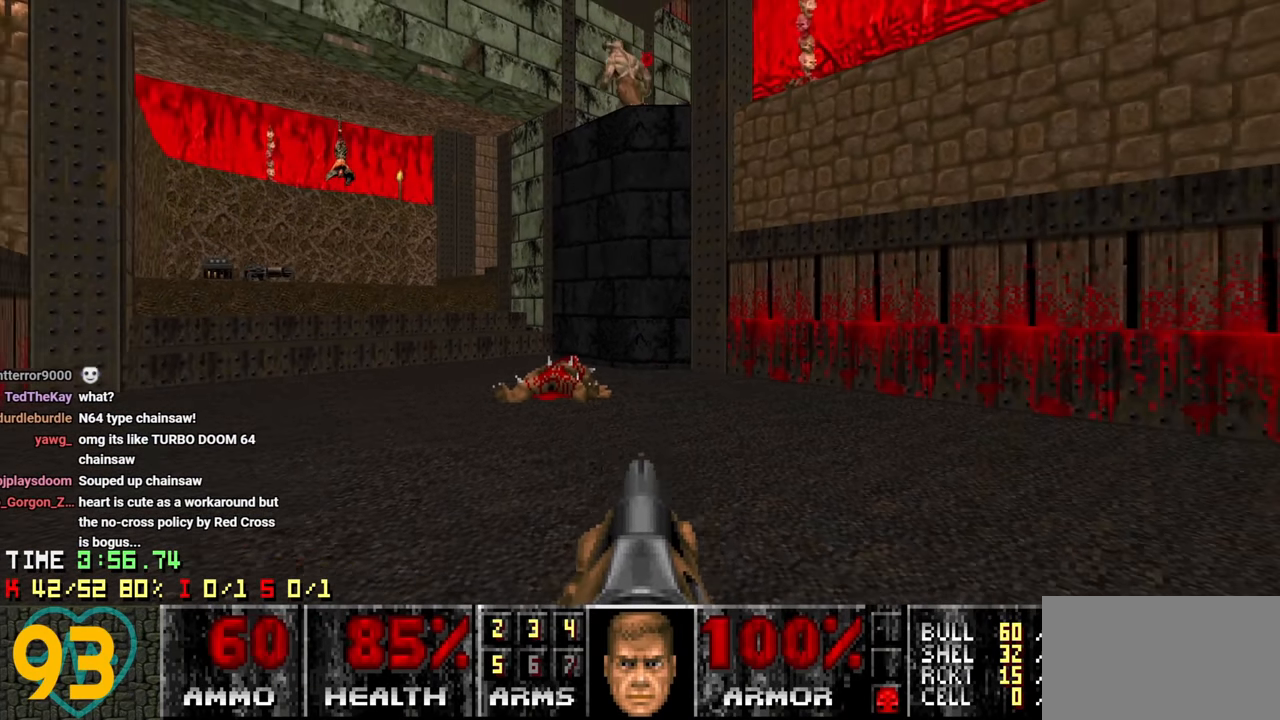
{"keys": ["a"], "mouse": [], "mouse_move": "right", "events": [[50, "a", "up"], [250, "w", "down"], [350, "w", "up"], [483, "a", "down"]]}
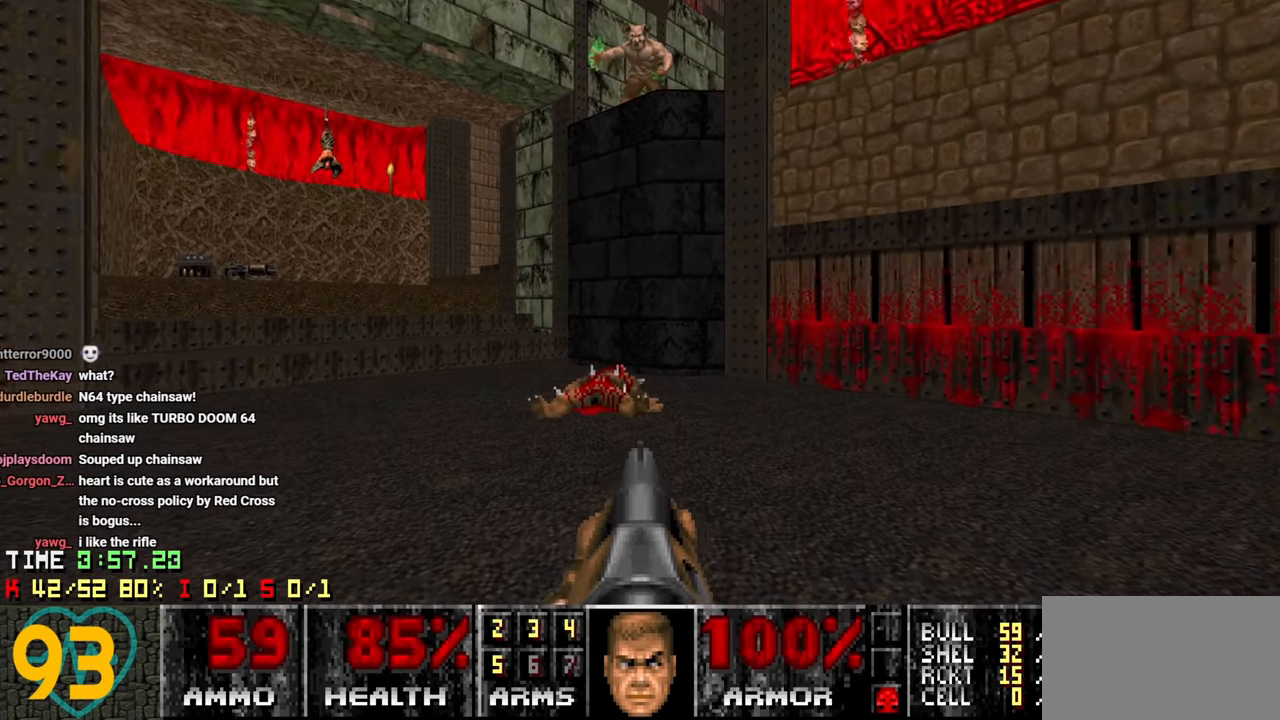
{"keys": [], "mouse": [], "mouse_move": "up", "events": [[67, "a", "up"], [317, "a", "down"], [350, "a", "up"]]}
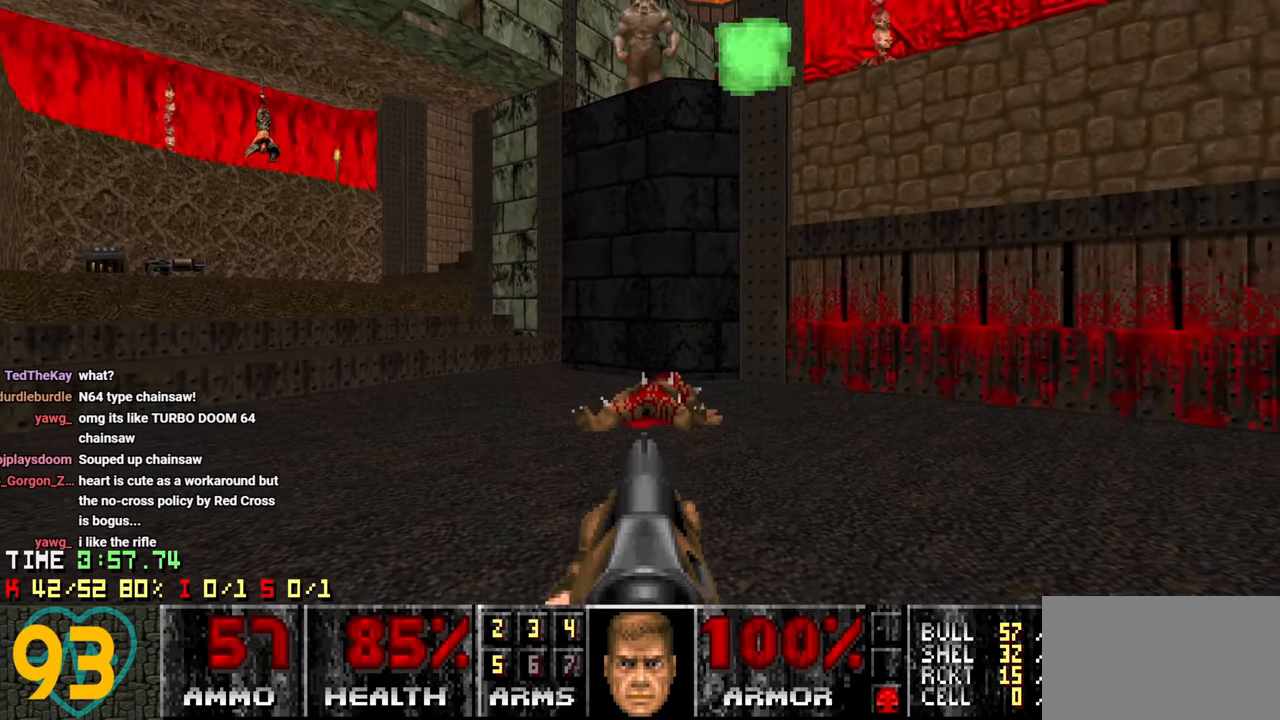
{"keys": [], "mouse": [], "mouse_move": "up-right", "events": [[150, "s", "down"], [233, "s", "up"]]}
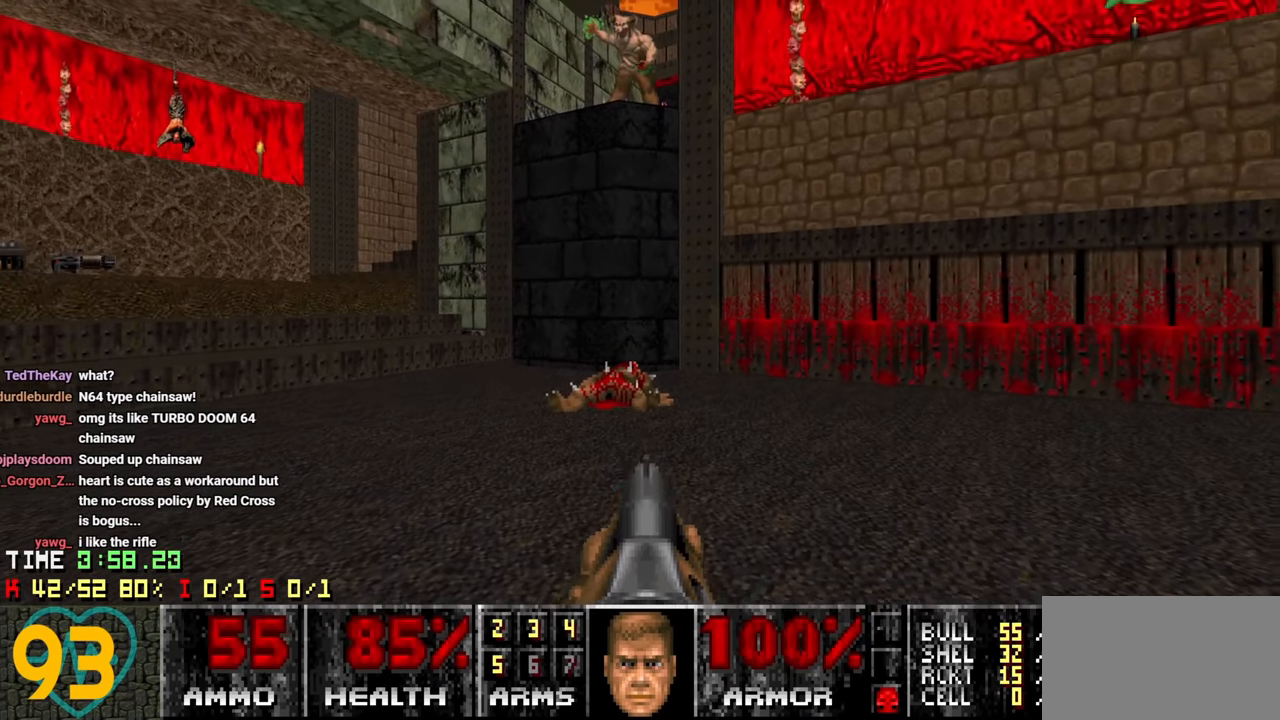
{"keys": [], "mouse": [], "mouse_move": "left", "events": [[200, "w", "down"], [250, "w", "up"], [333, "d", "down"], [483, "d", "up"]]}
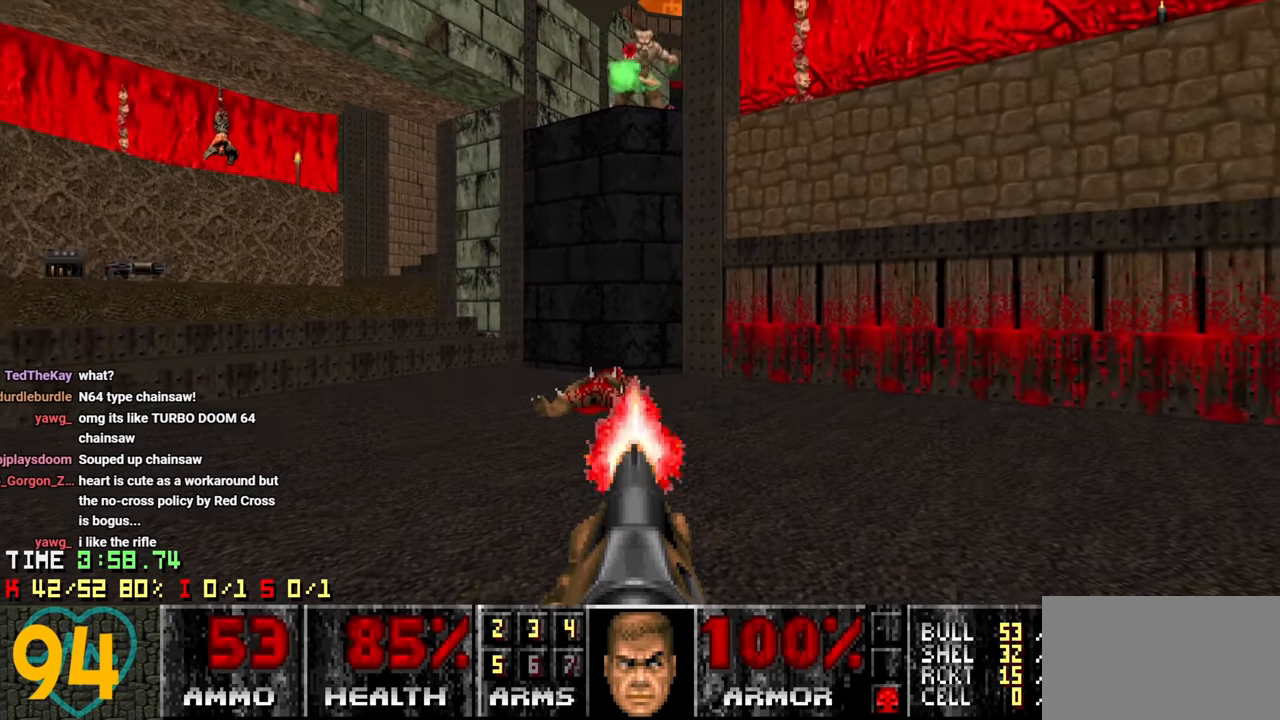
{"keys": ["a"], "mouse": [], "mouse_move": "up-right", "events": [[217, "w", "down"], [367, "w", "up"], [450, "a", "down"]]}
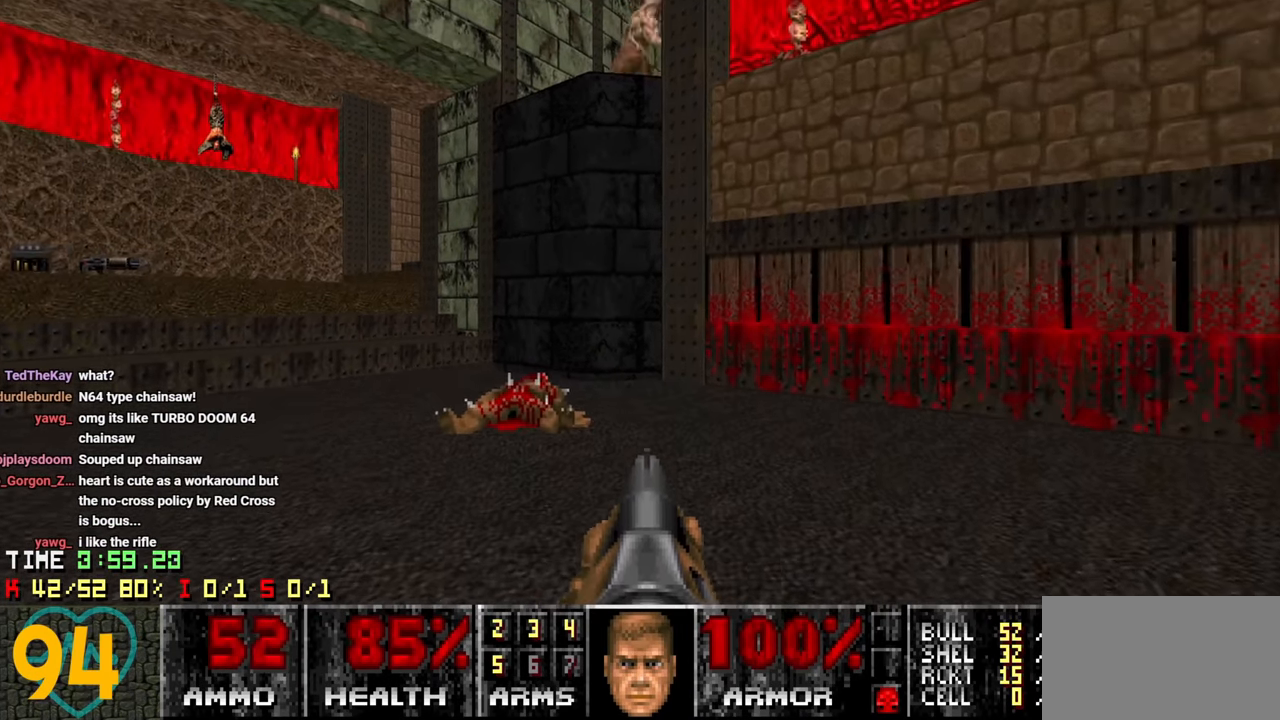
{"keys": [], "mouse": [], "mouse_move": "left", "events": [[83, "a", "up"], [317, "s", "down"], [417, "s", "up"]]}
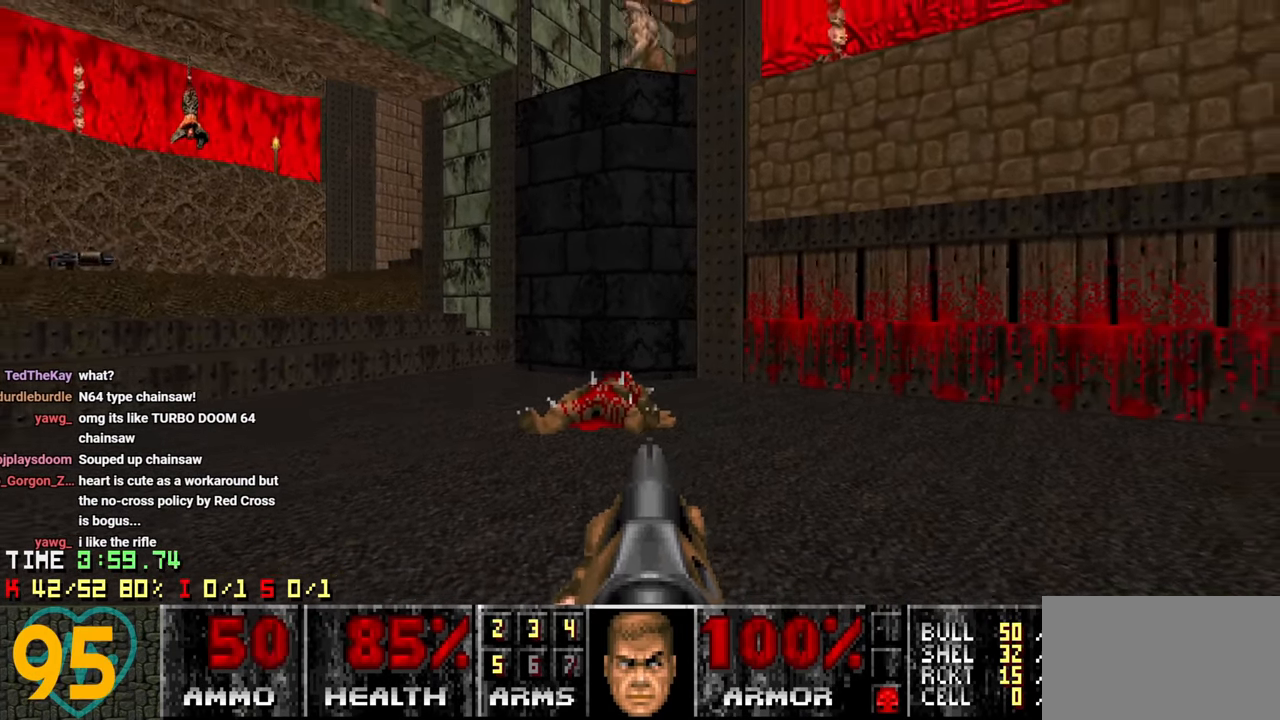
{"keys": [], "mouse": [], "mouse_move": "down-left", "events": [[17, "s", "down"], [116, "s", "up"]]}
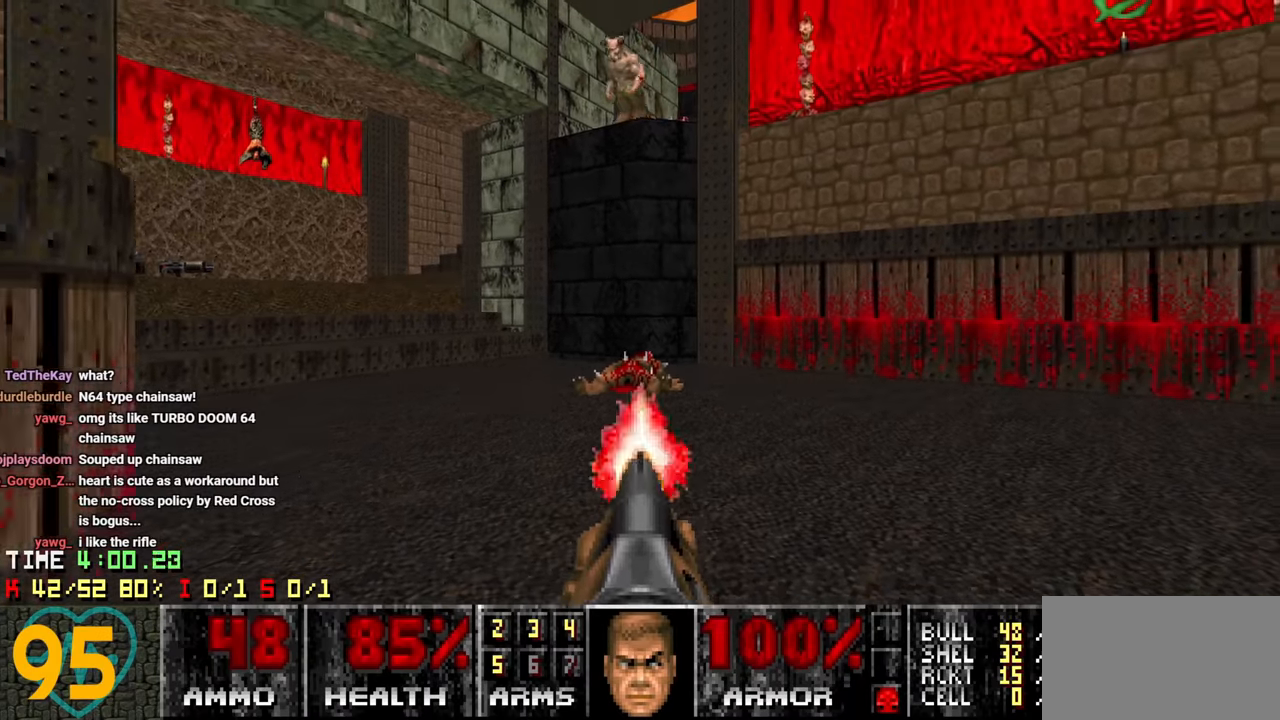
{"keys": ["w"], "mouse": [], "mouse_move": "left", "events": [[166, "a", "down"], [266, "a", "up"], [450, "w", "down"]]}
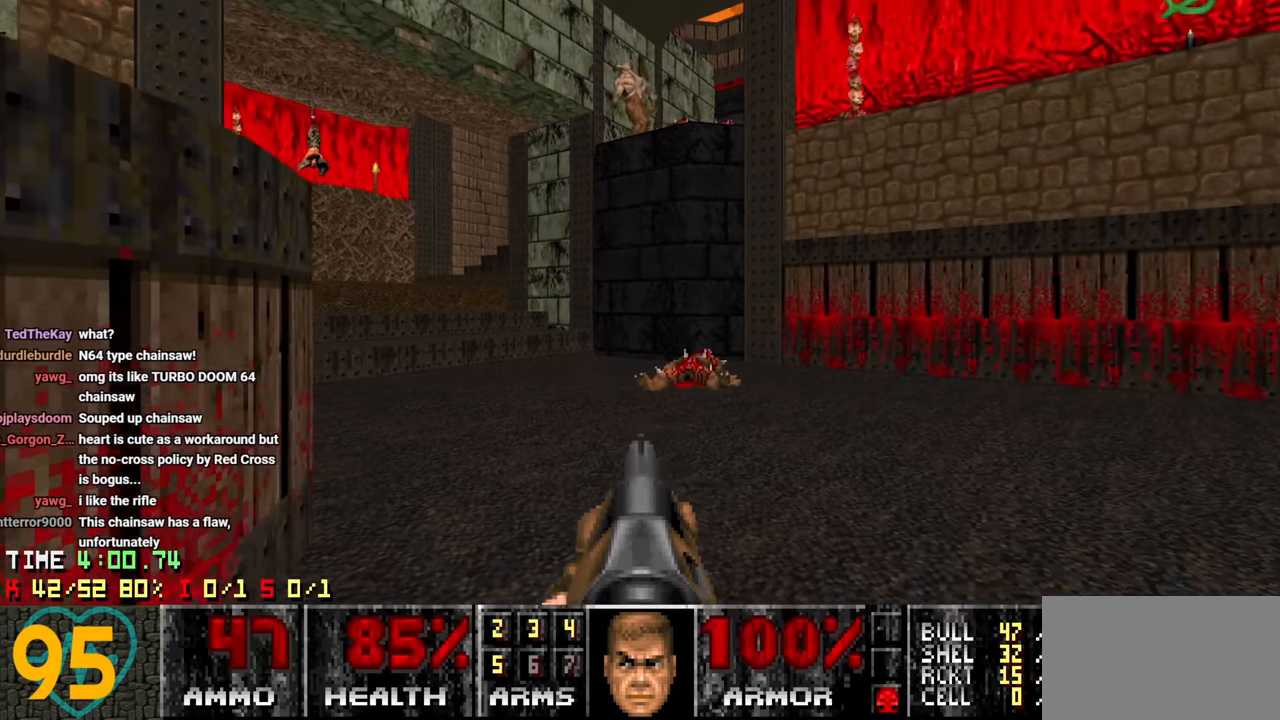
{"keys": [], "mouse": [], "mouse_move": "left", "events": [[50, "w", "up"], [383, "w", "down"], [466, "w", "up"]]}
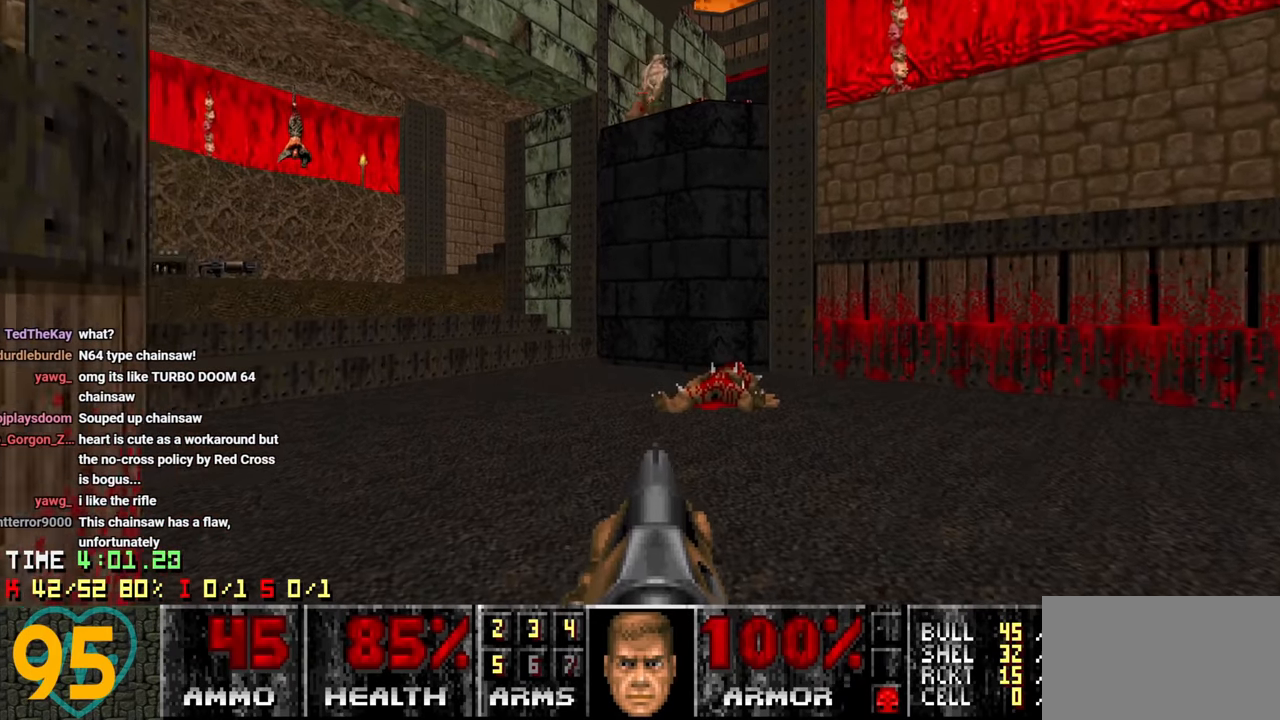
{"keys": [], "mouse": [], "mouse_move": "still", "events": []}
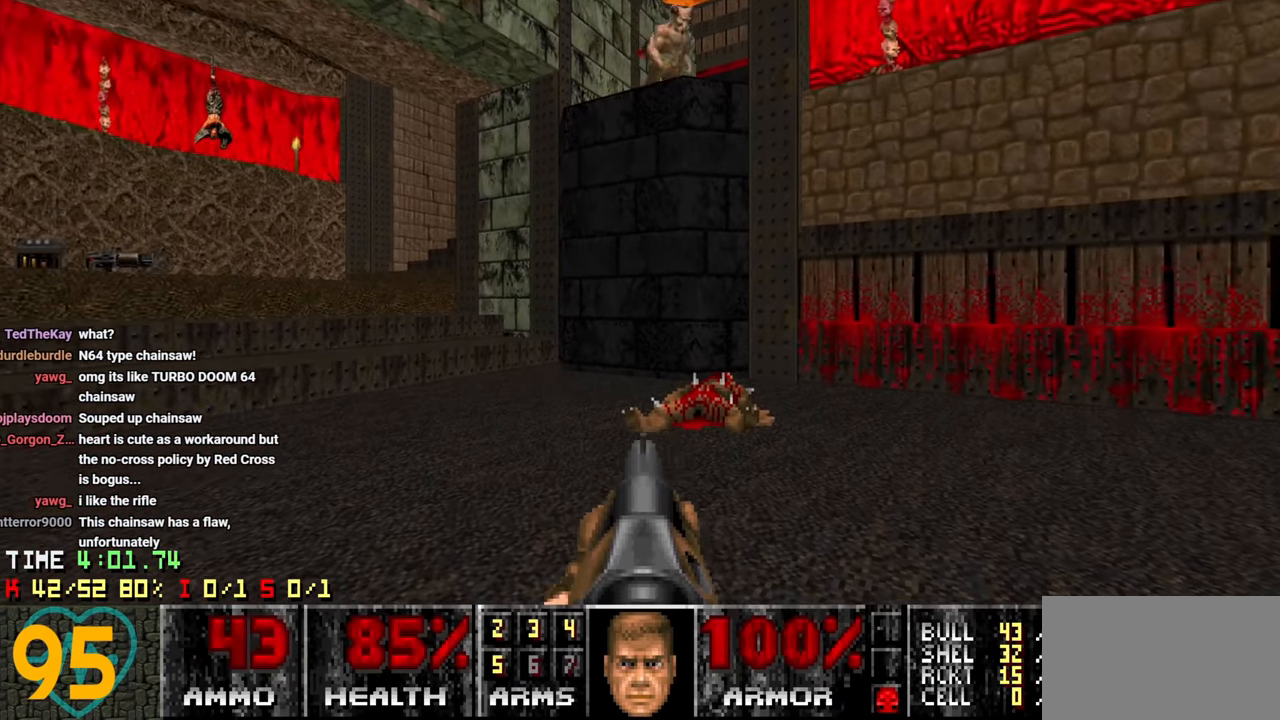
{"keys": [], "mouse": [], "mouse_move": "left", "events": [[216, "d", "down"], [266, "d", "up"]]}
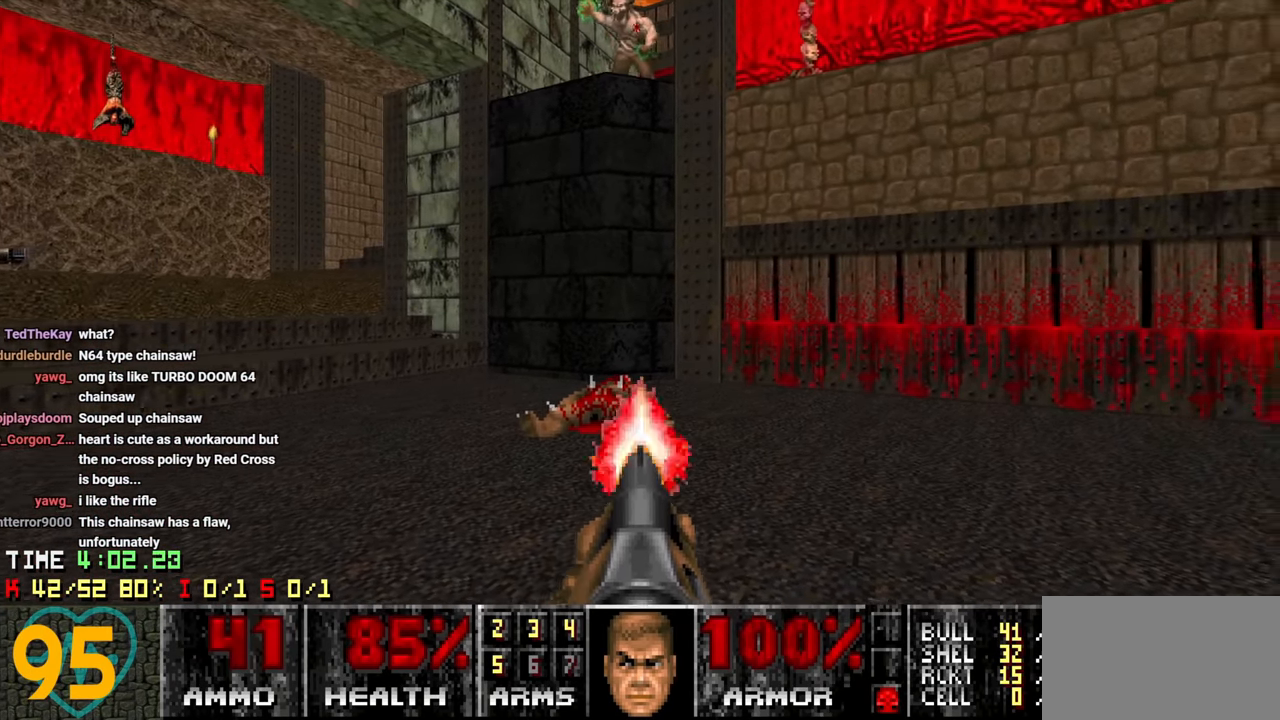
{"keys": ["d"], "mouse": [], "mouse_move": "left", "events": [[83, "s", "down"], [283, "s", "up"], [366, "d", "down"]]}
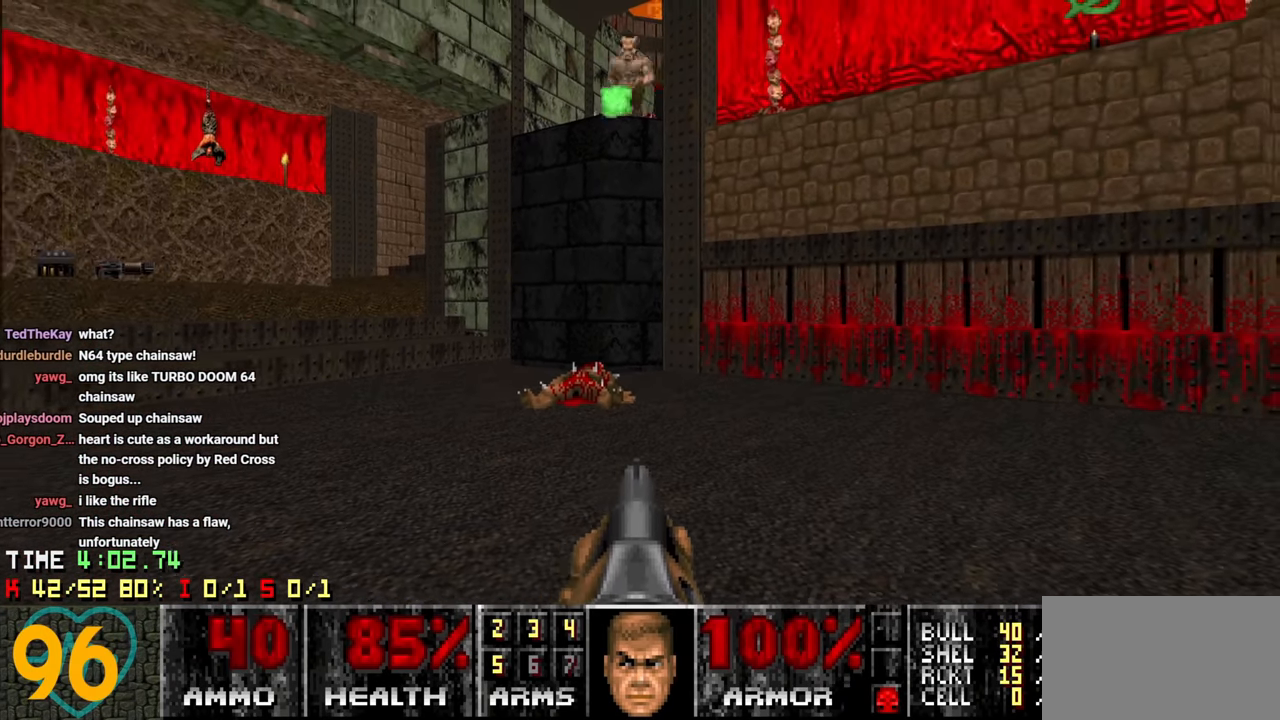
{"keys": [], "mouse": [], "mouse_move": "left", "events": [[16, "d", "up"], [16, "w", "down"], [200, "w", "up"], [433, "a", "down"], [483, "a", "up"]]}
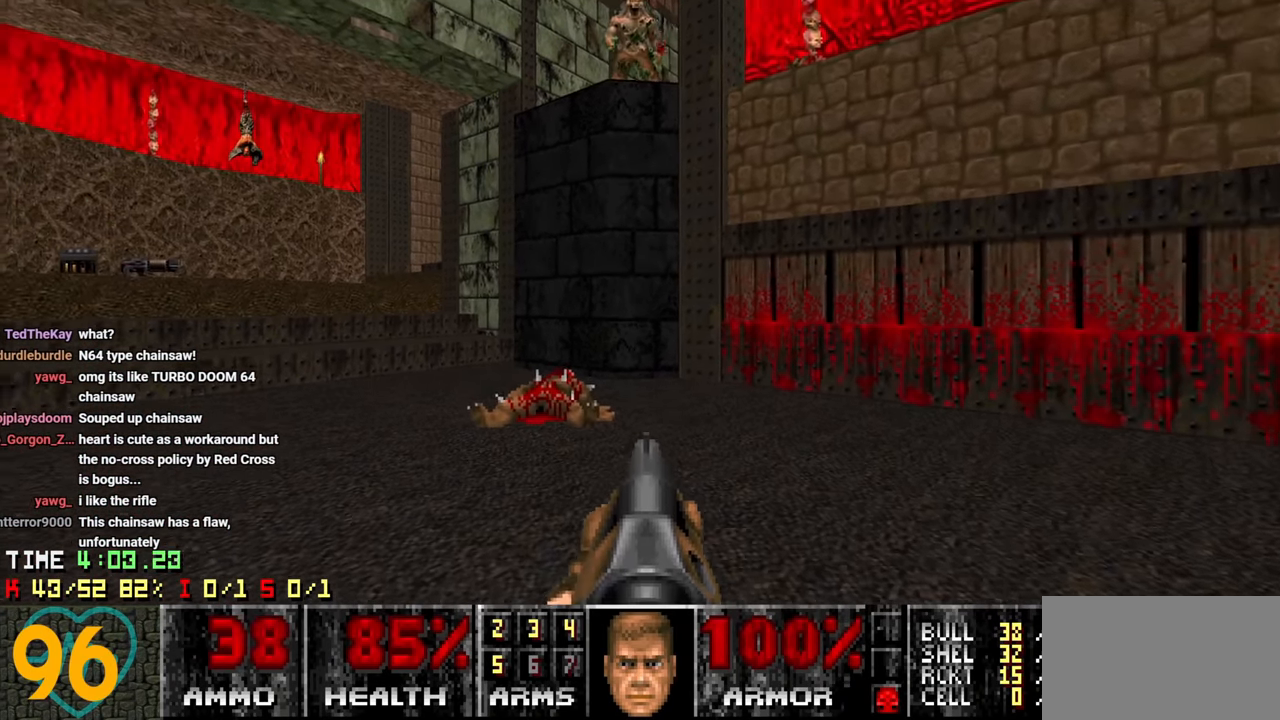
{"keys": ["w"], "mouse": [], "mouse_move": "left", "events": [[266, "a", "down"], [300, "w", "down"], [500, "a", "up"]]}
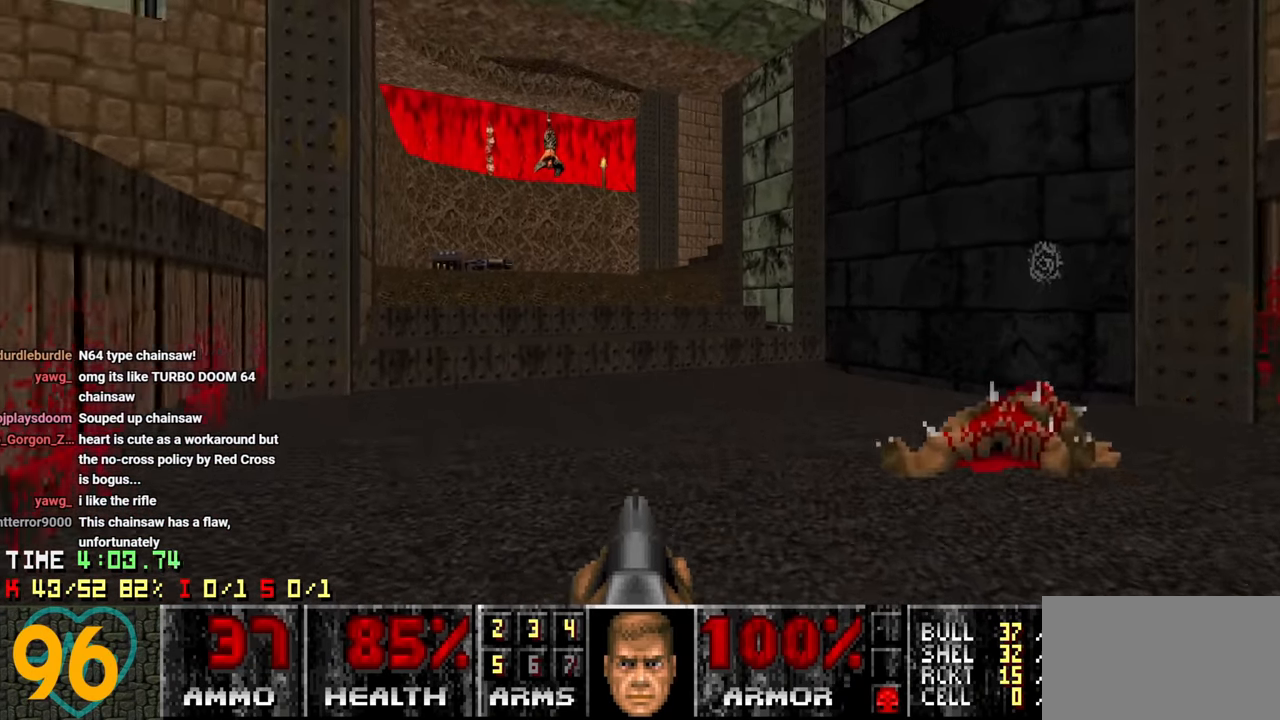
{"keys": [], "mouse": [], "mouse_move": "down-right", "events": [[316, "a", "down"], [366, "a", "up"], [416, "w", "up"]]}
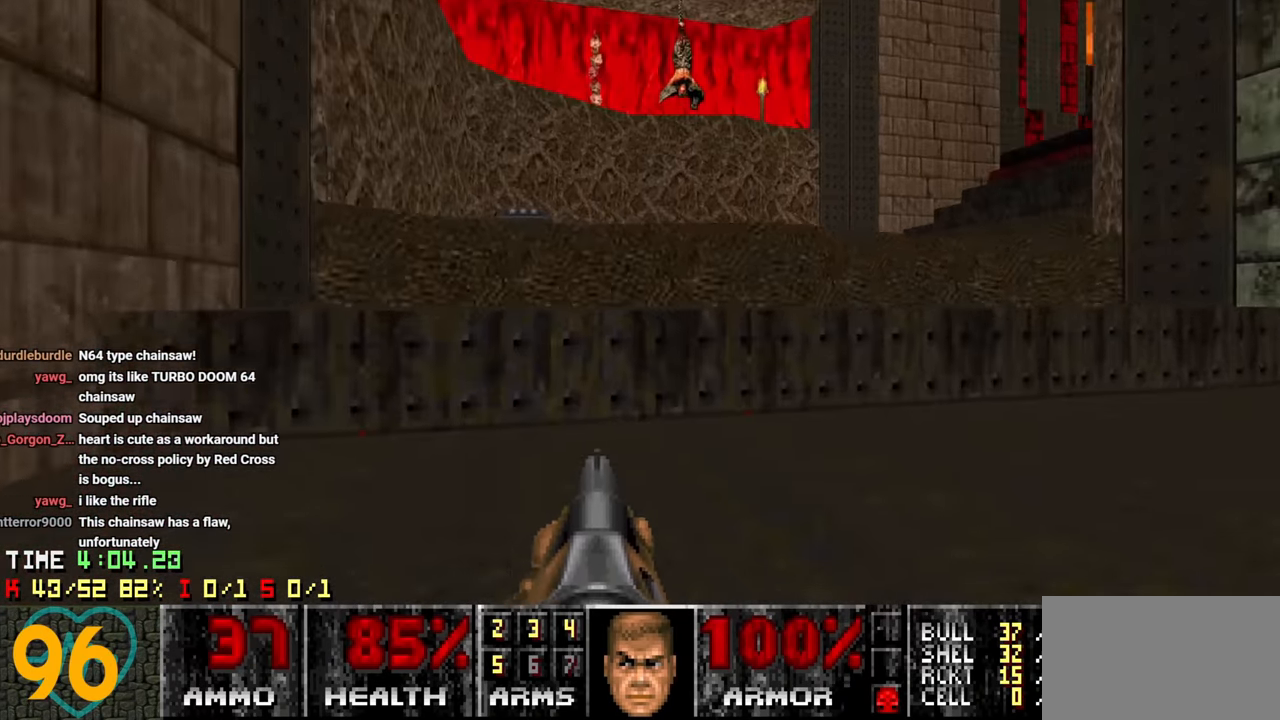
{"keys": ["a", "w"], "mouse": [], "mouse_move": "up-right", "events": [[66, "d", "down"], [100, "d", "up"], [200, "a", "down"], [283, "a", "up"], [433, "a", "down"], [433, "w", "down"]]}